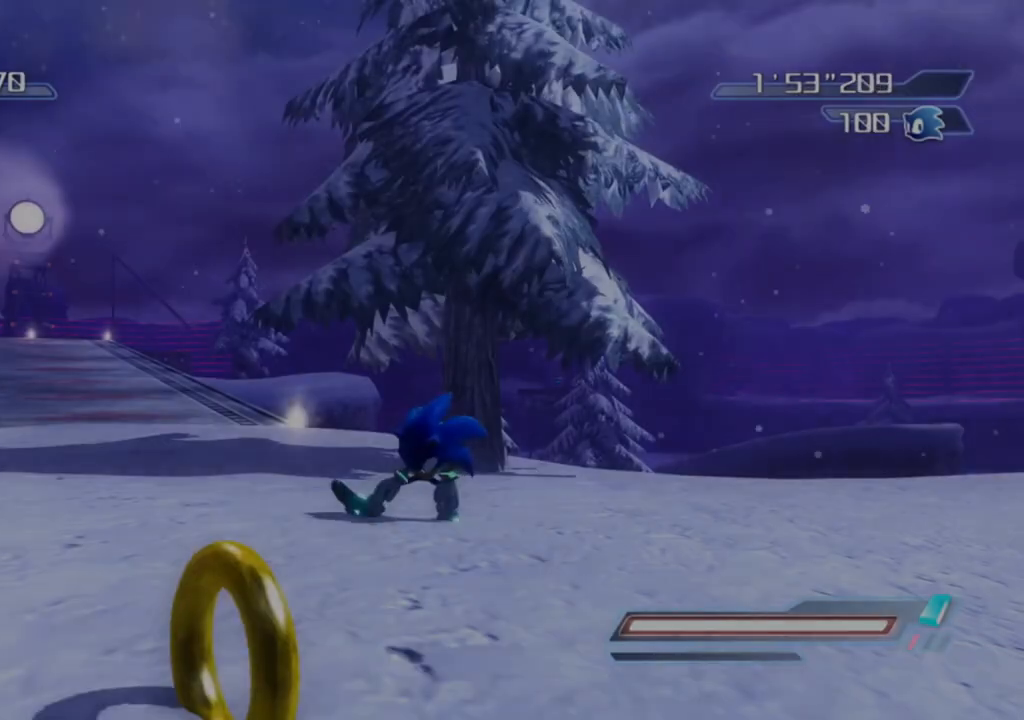
Gameplay with a controller (Xbox layout); each line is a JSON object with the inputs held at the frame after it. "events" lists button and stick changes between this image and that frame as [ms after this image, input, new state], when the widget could be followed in between.
{"buttons": [], "left_stick": "down-left", "right_stick": "center", "events": [[250, "left_stick", "down"], [383, "left_stick", "down-left"]]}
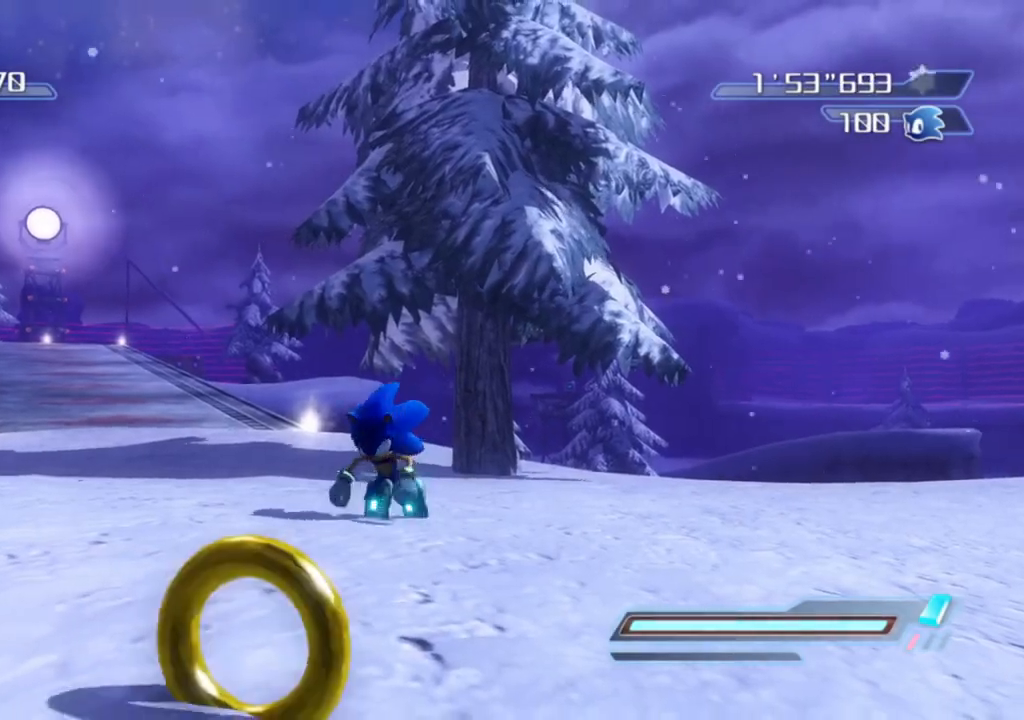
{"buttons": [], "left_stick": "down", "right_stick": "right", "events": [[350, "left_stick", "down"], [467, "right_stick", "right"]]}
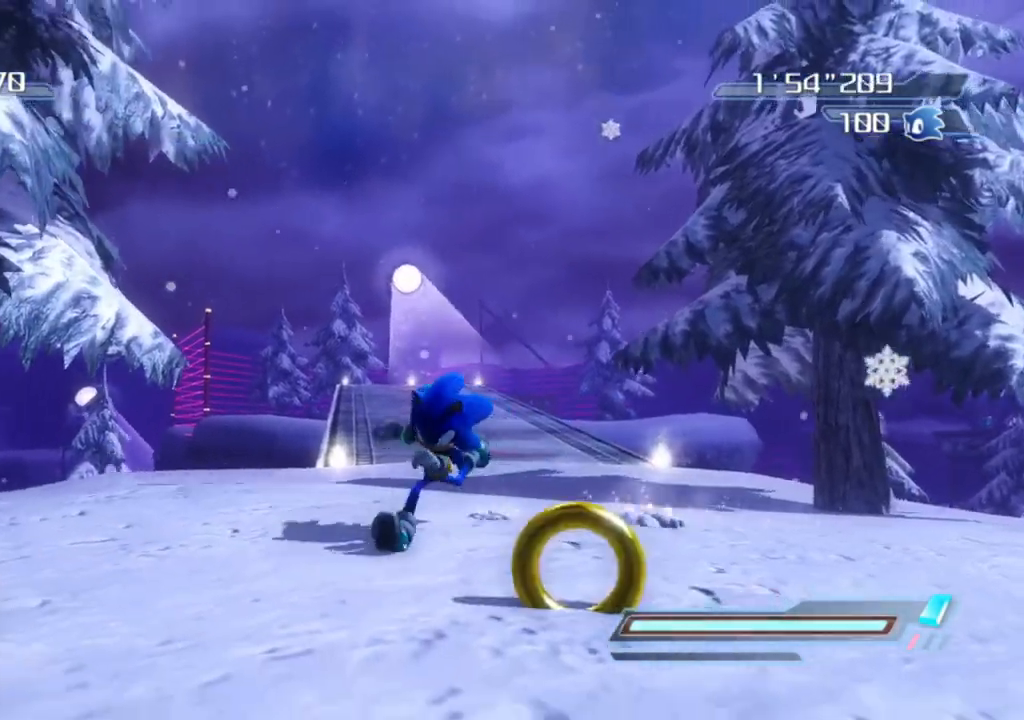
{"buttons": [], "left_stick": "up-right", "right_stick": "center", "events": [[133, "left_stick", "center"], [133, "right_stick", "center"], [267, "left_stick", "right"], [467, "left_stick", "up-right"]]}
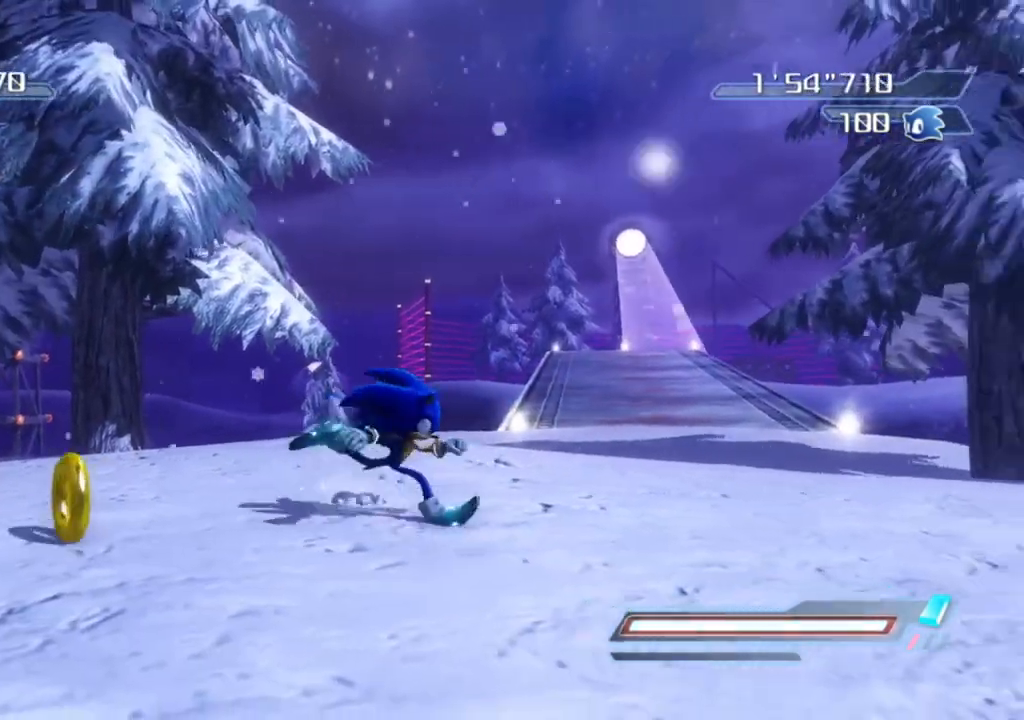
{"buttons": [], "left_stick": "up-right", "right_stick": "center", "events": [[17, "left_stick", "up"], [83, "left_stick", "center"], [167, "right_stick", "left"], [250, "left_stick", "up-right"], [367, "right_stick", "center"]]}
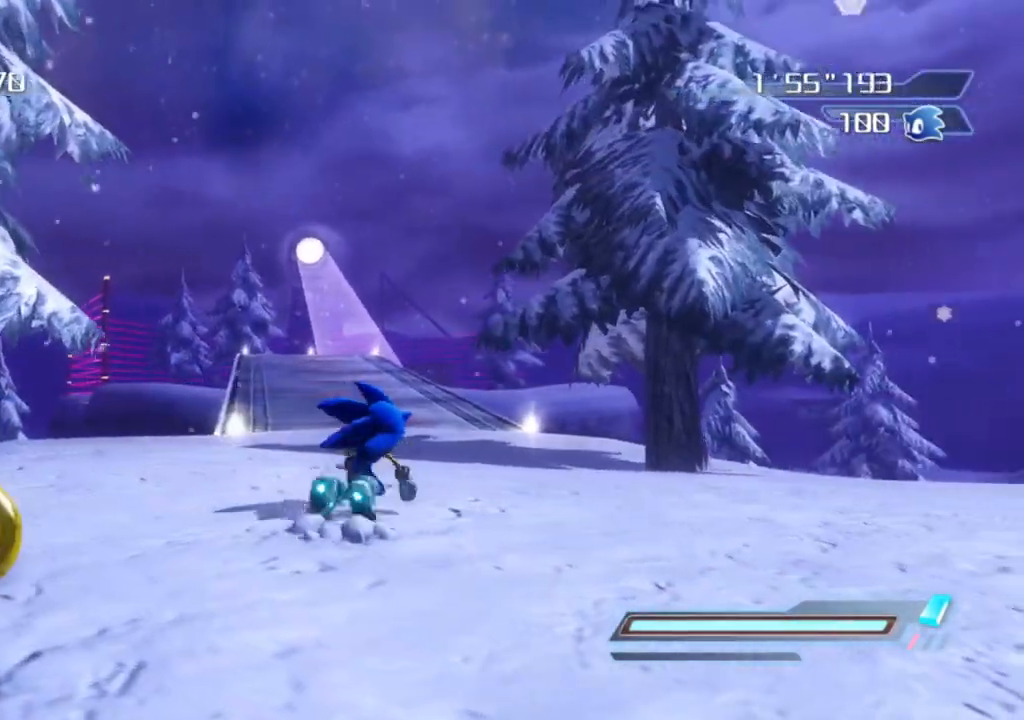
{"buttons": [], "left_stick": "up", "right_stick": "center", "events": [[17, "left_stick", "up"]]}
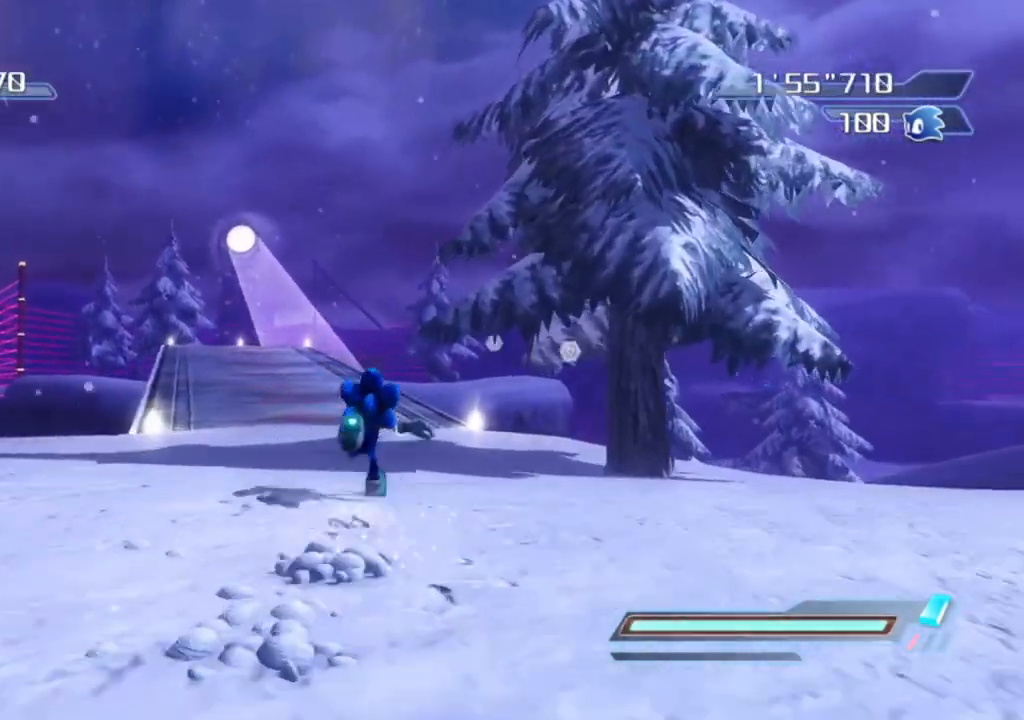
{"buttons": [], "left_stick": "center", "right_stick": "center", "events": [[350, "left_stick", "center"]]}
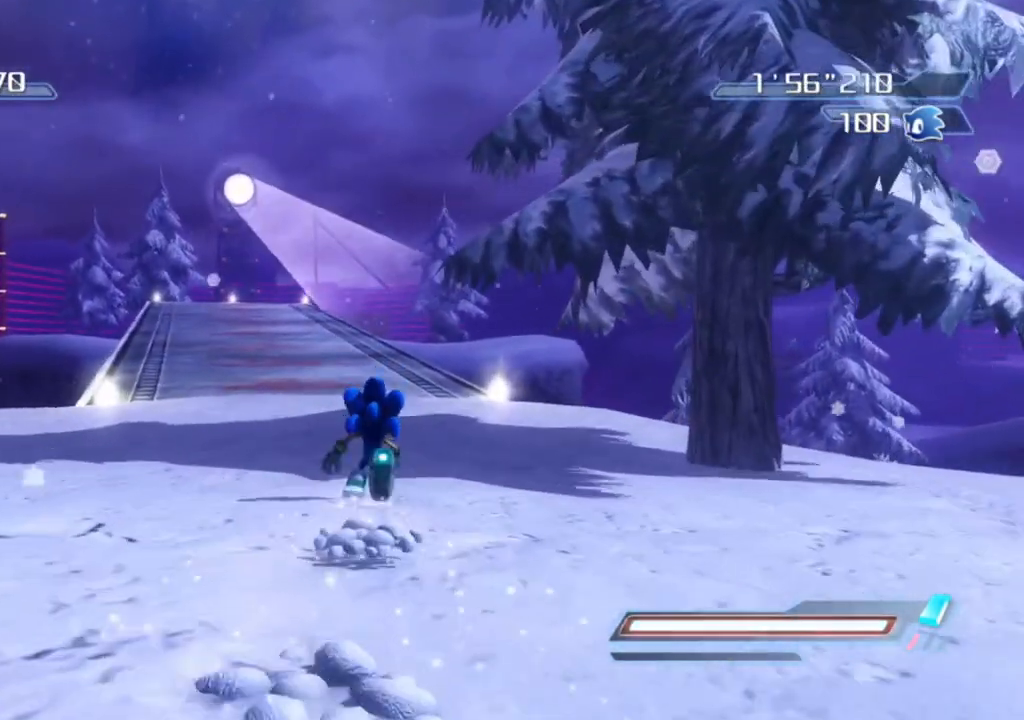
{"buttons": [], "left_stick": "up-right", "right_stick": "right", "events": [[183, "right_stick", "right"], [417, "left_stick", "up-right"]]}
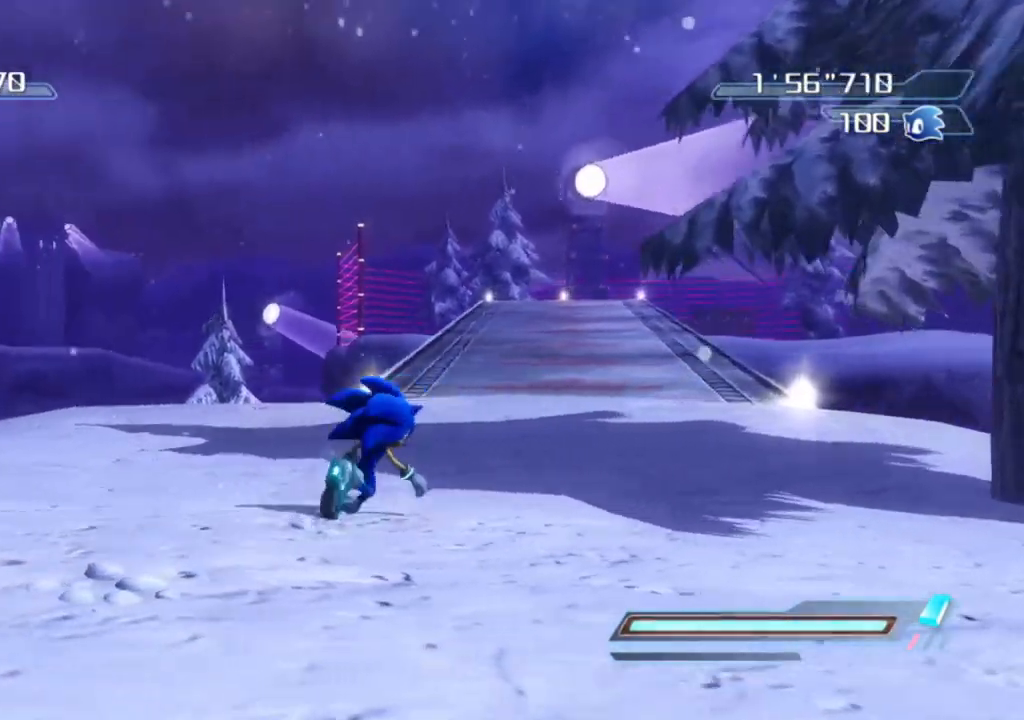
{"buttons": [], "left_stick": "left", "right_stick": "right", "events": [[150, "left_stick", "center"], [383, "left_stick", "left"]]}
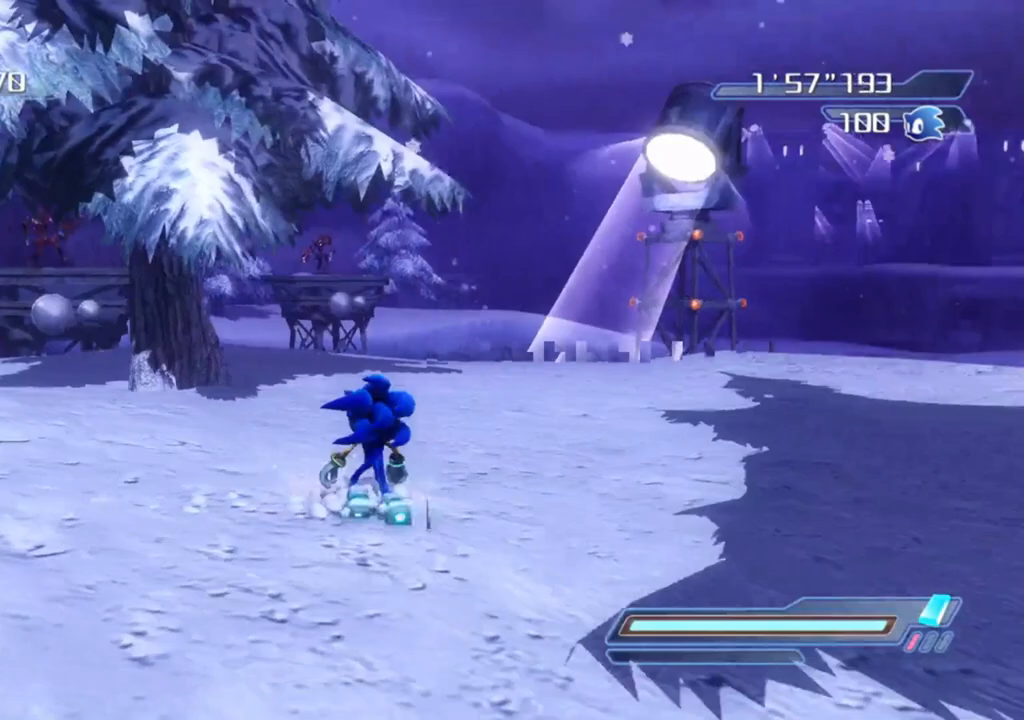
{"buttons": [], "left_stick": "center", "right_stick": "right", "events": [[500, "left_stick", "center"]]}
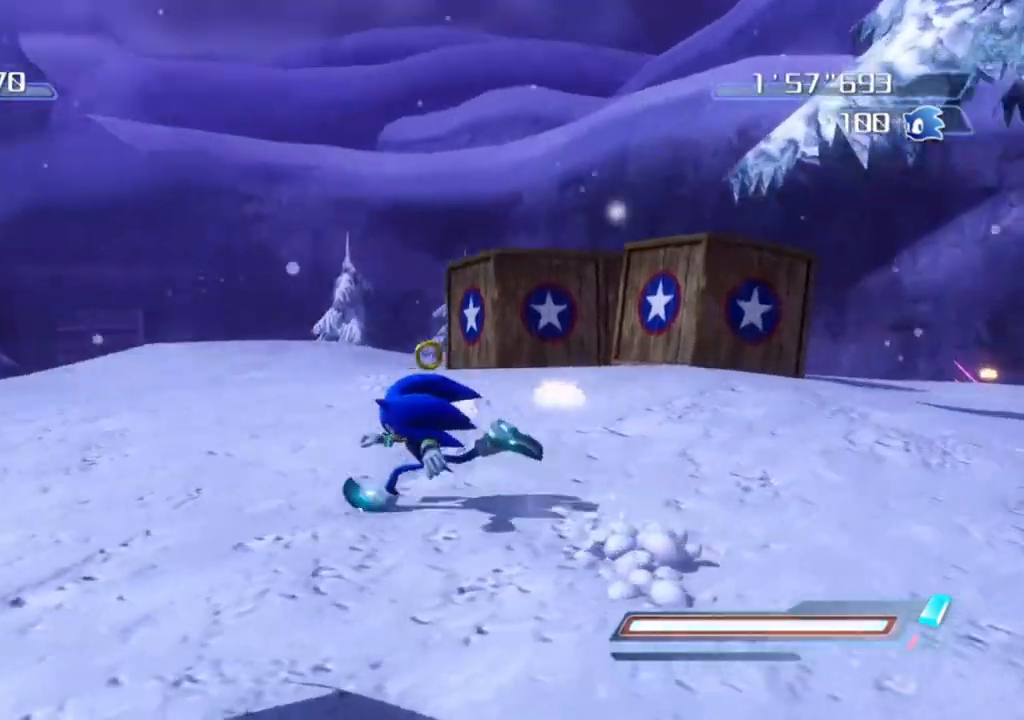
{"buttons": [], "left_stick": "center", "right_stick": "right", "events": []}
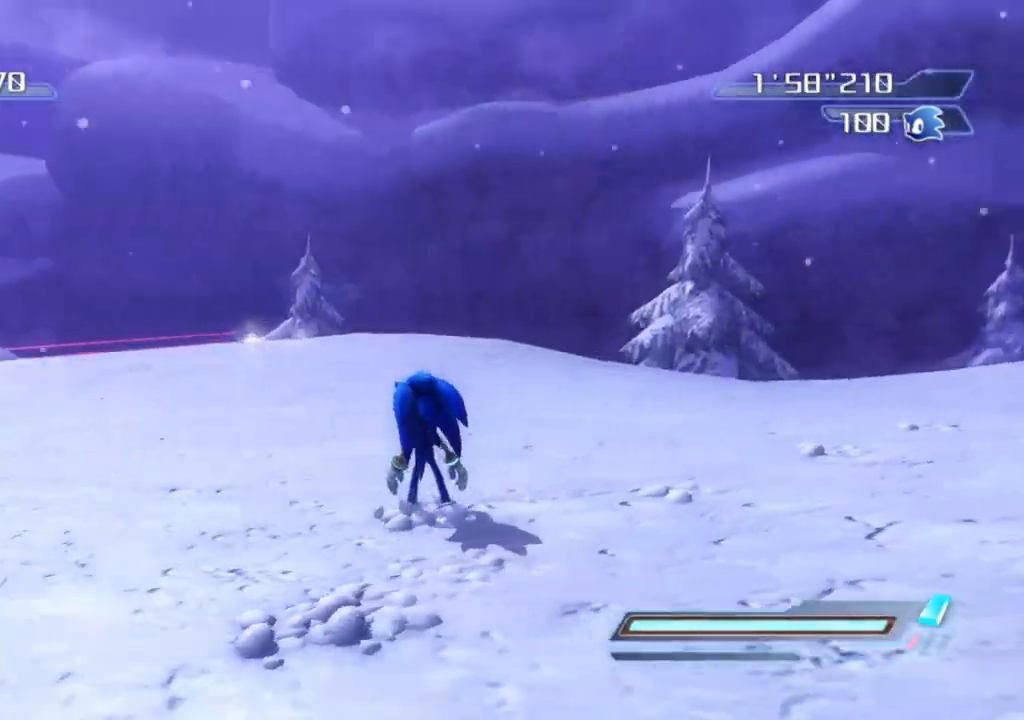
{"buttons": [], "left_stick": "center", "right_stick": "right", "events": [[50, "left_stick", "right"], [217, "left_stick", "center"]]}
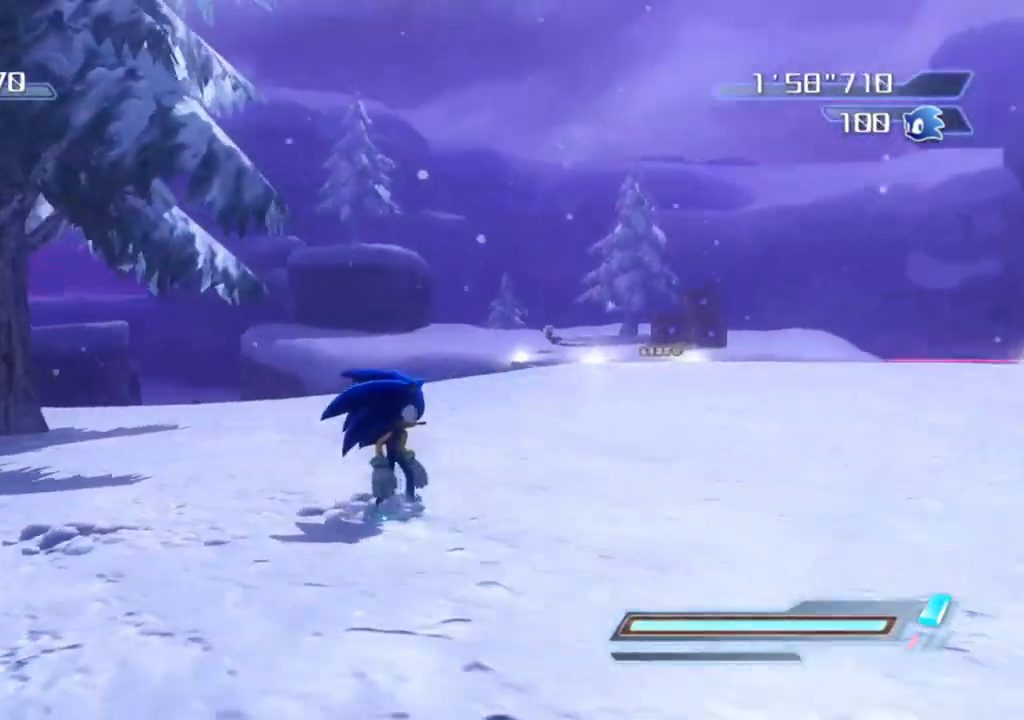
{"buttons": [], "left_stick": "center", "right_stick": "right", "events": [[333, "left_stick", "down"], [433, "left_stick", "center"]]}
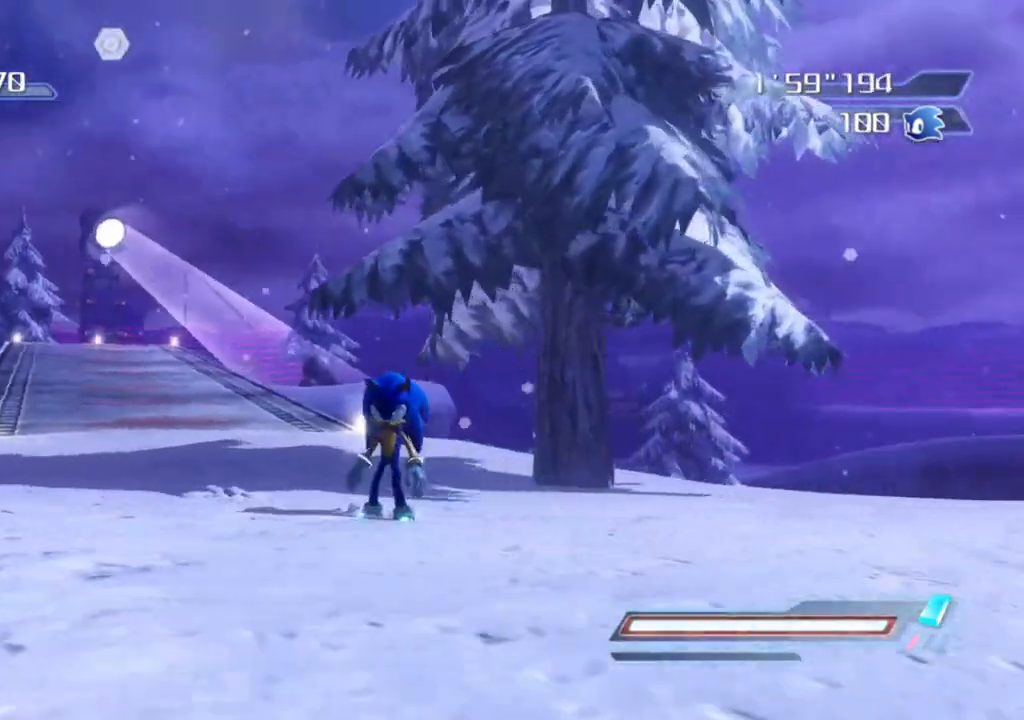
{"buttons": [], "left_stick": "down", "right_stick": "center", "events": [[83, "right_stick", "center"], [167, "left_stick", "down"]]}
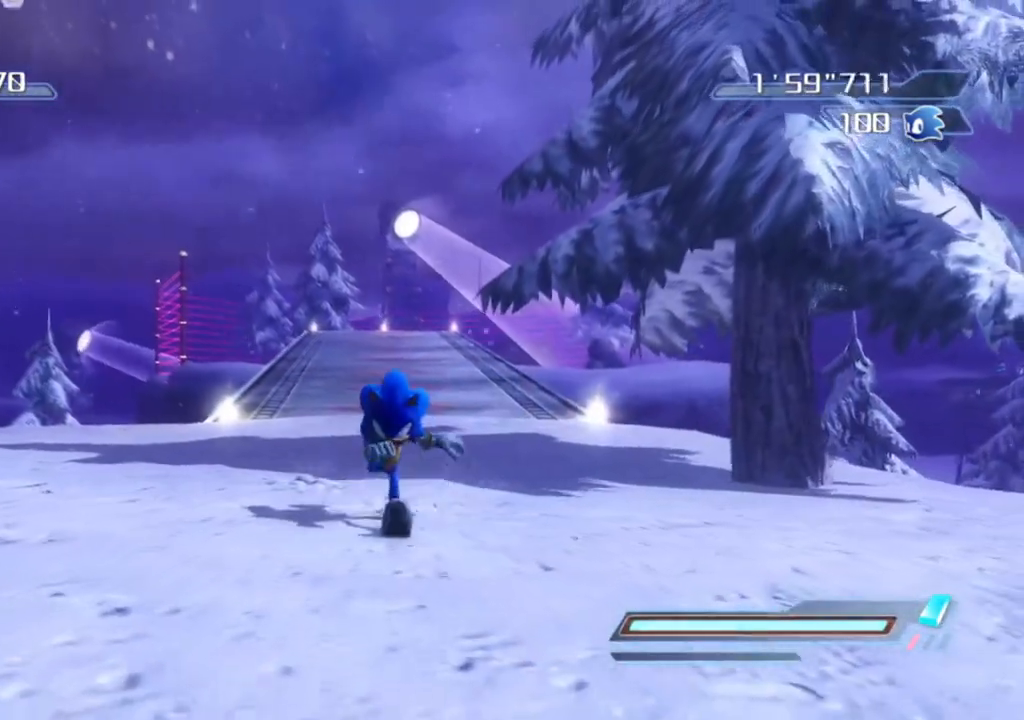
{"buttons": [], "left_stick": "down", "right_stick": "center", "events": []}
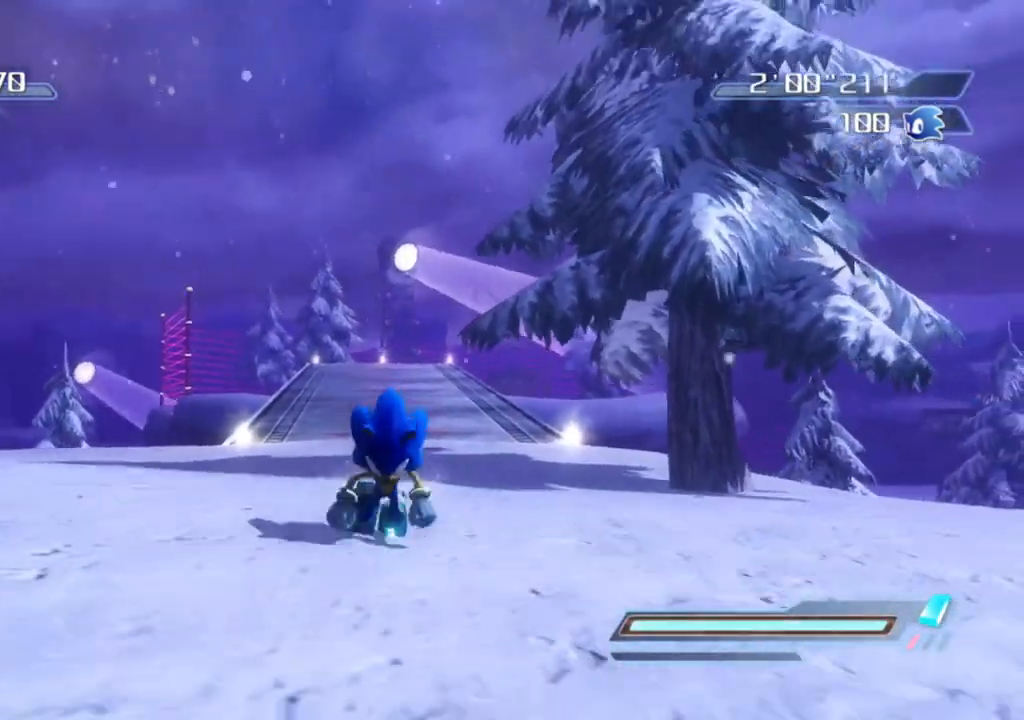
{"buttons": [], "left_stick": "center", "right_stick": "center", "events": [[100, "left_stick", "center"]]}
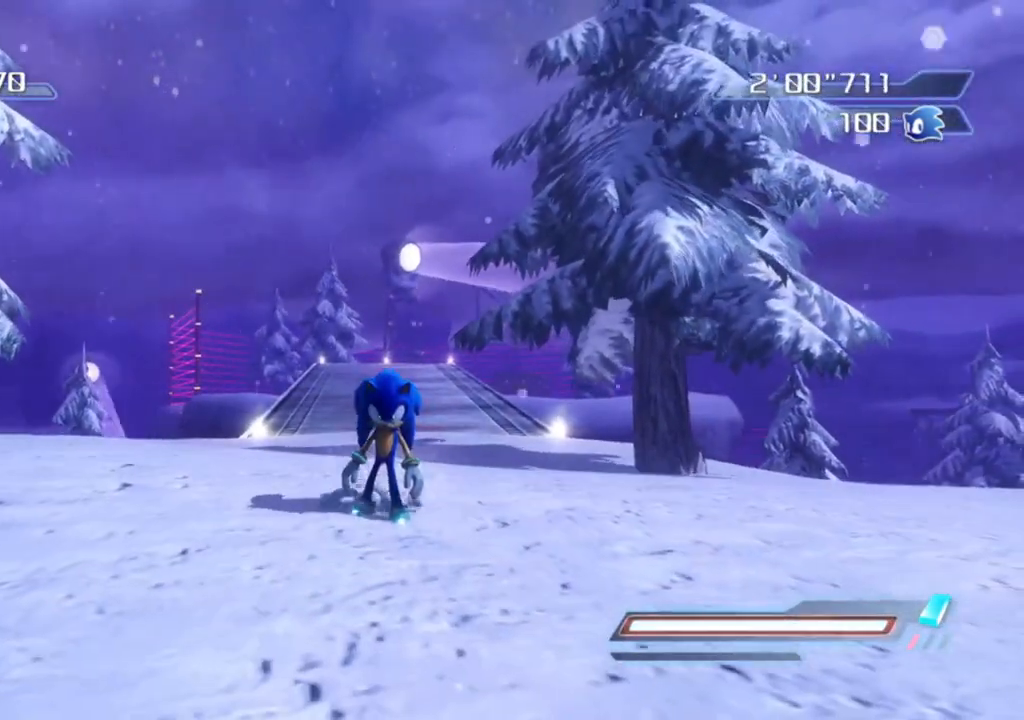
{"buttons": [], "left_stick": "up-left", "right_stick": "center", "events": [[250, "right_stick", "left"], [283, "left_stick", "up"], [417, "right_stick", "center"], [500, "left_stick", "up-left"]]}
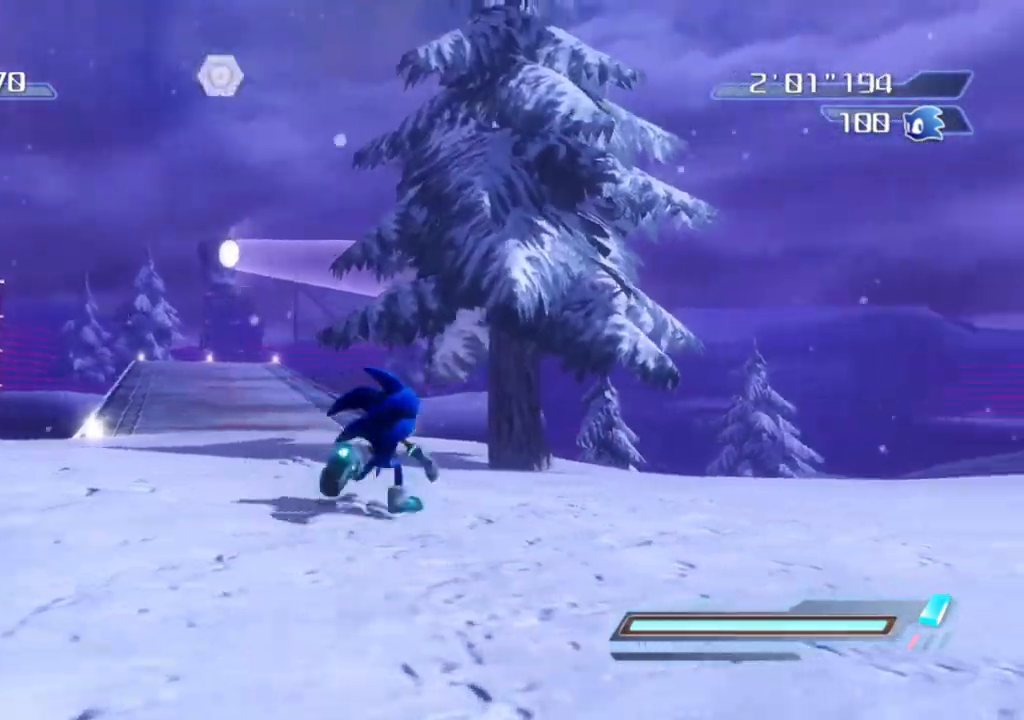
{"buttons": [], "left_stick": "up", "right_stick": "center", "events": [[317, "left_stick", "up"]]}
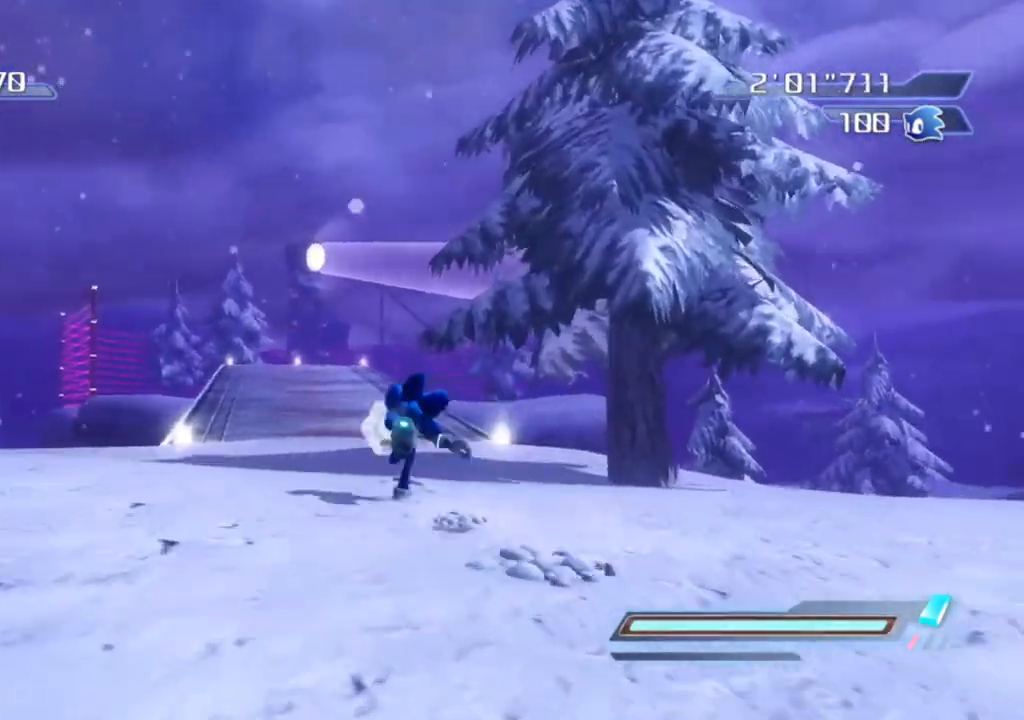
{"buttons": [], "left_stick": "center", "right_stick": "up-left", "events": [[317, "left_stick", "center"], [500, "right_stick", "up-left"]]}
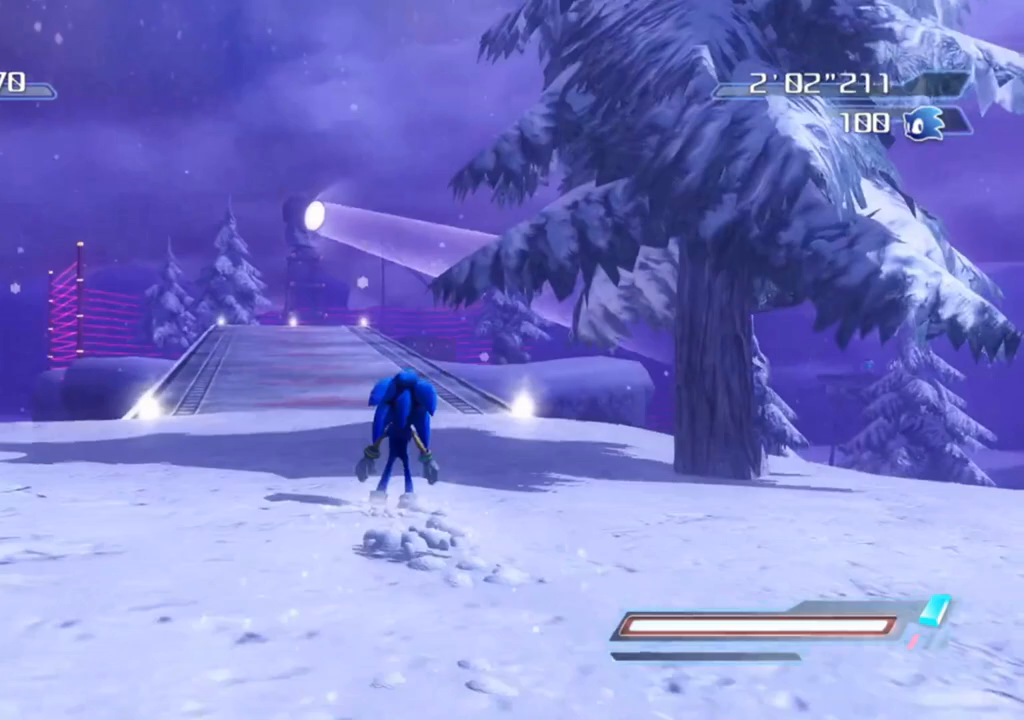
{"buttons": [], "left_stick": "center", "right_stick": "center", "events": [[133, "right_stick", "center"]]}
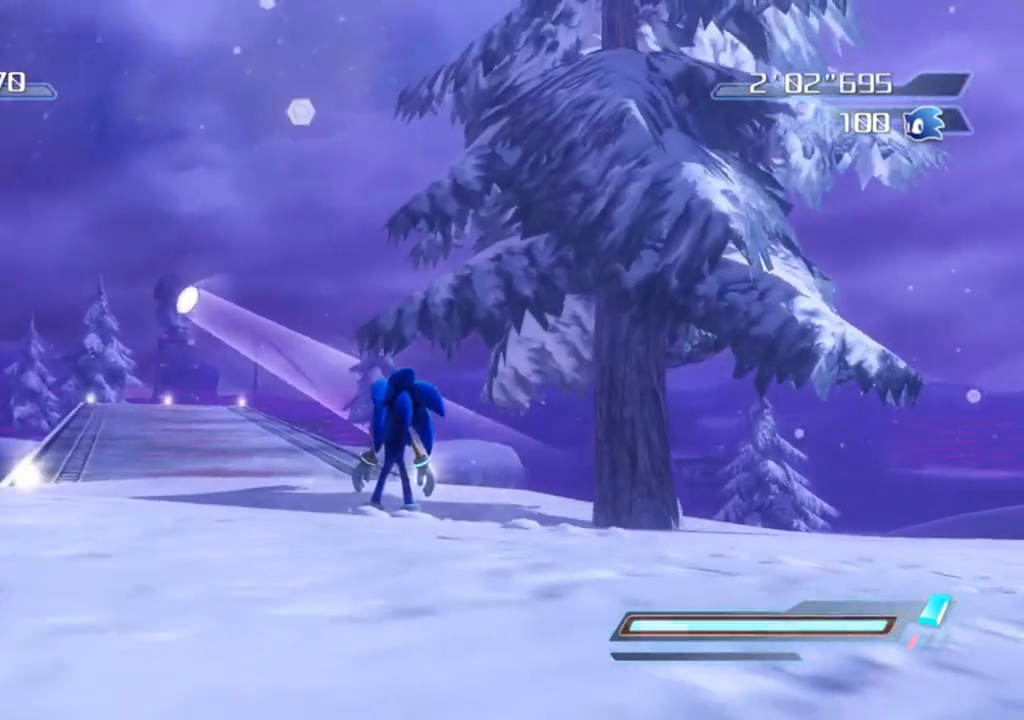
{"buttons": [], "left_stick": "down", "right_stick": "center", "events": [[100, "left_stick", "down"]]}
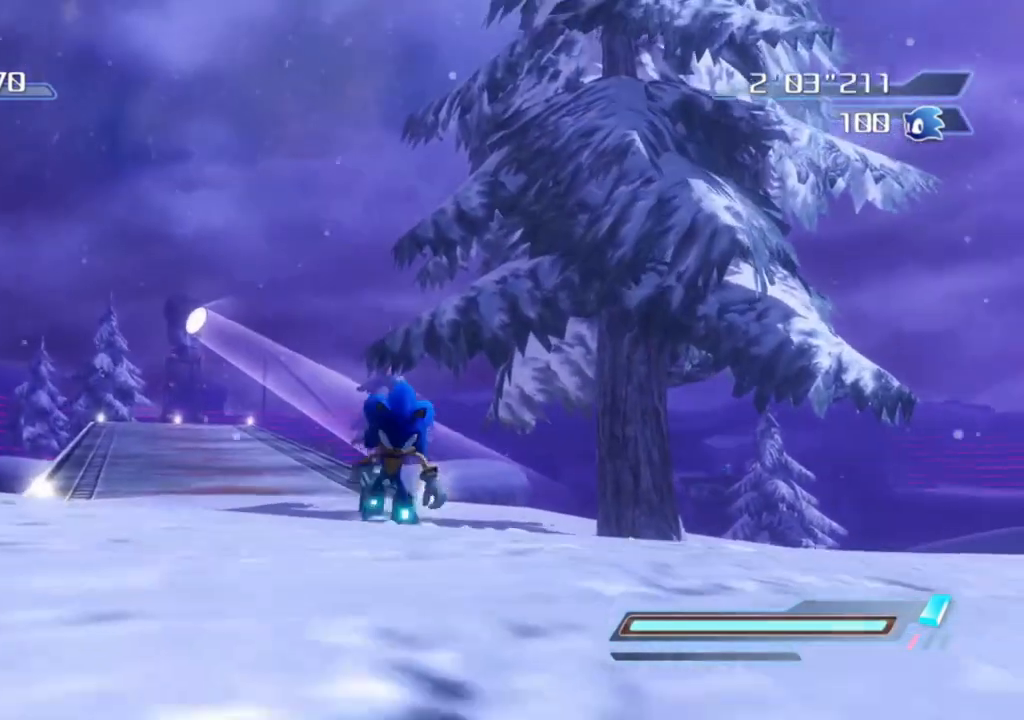
{"buttons": [], "left_stick": "center", "right_stick": "center", "events": [[117, "left_stick", "center"]]}
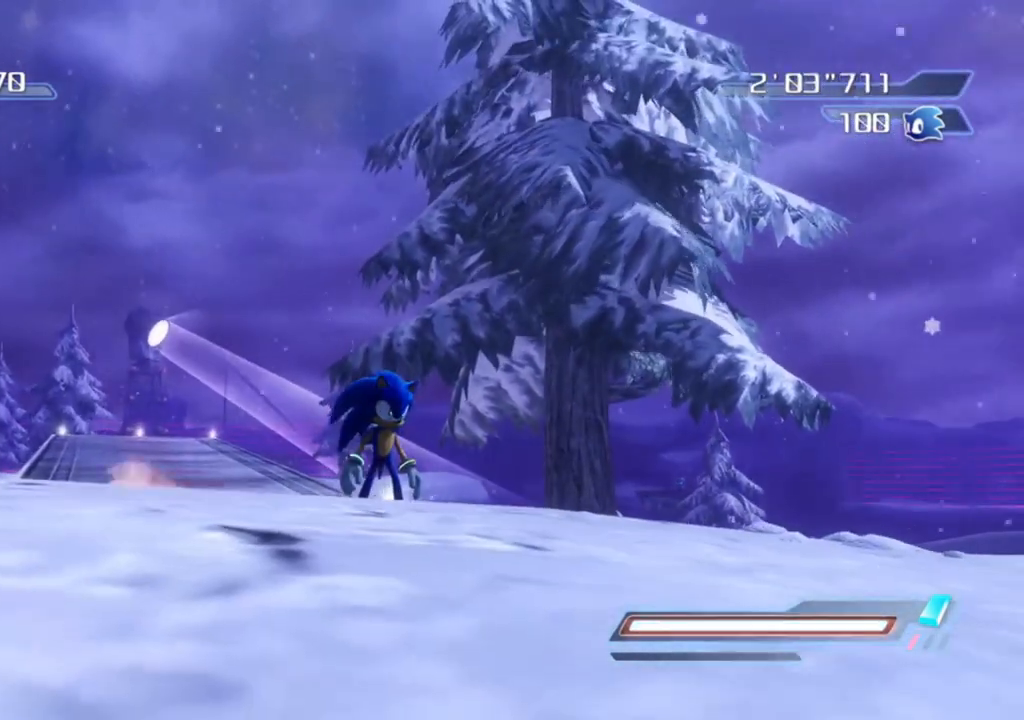
{"buttons": [], "left_stick": "center", "right_stick": "center", "events": [[50, "left_stick", "down"], [267, "right_stick", "down"], [433, "right_stick", "center"], [500, "left_stick", "center"]]}
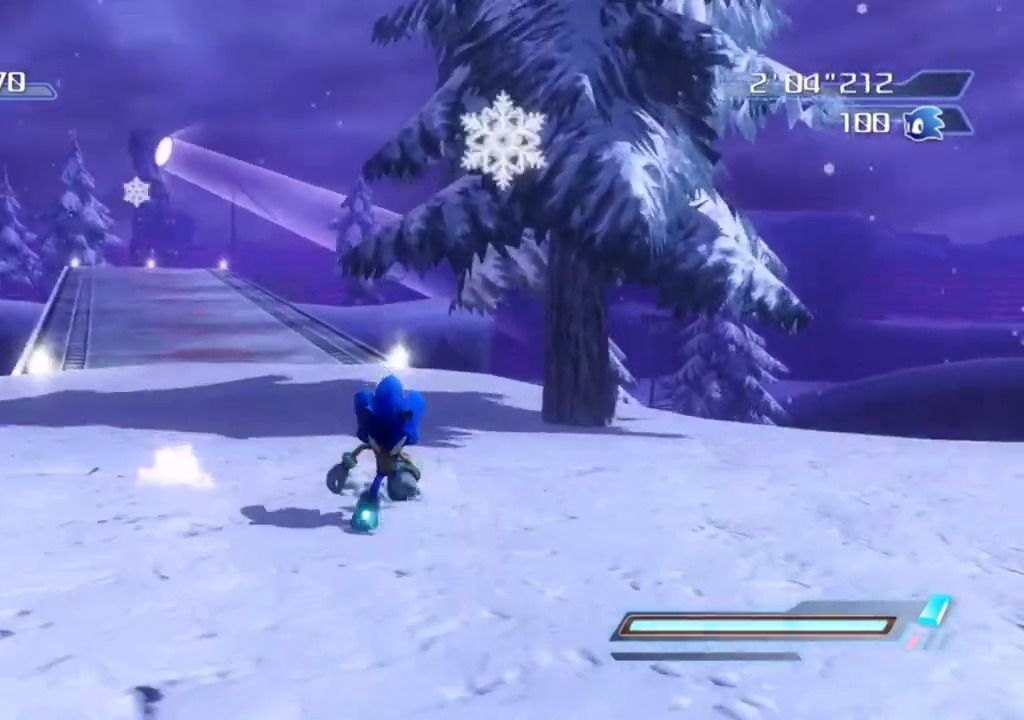
{"buttons": [], "left_stick": "down", "right_stick": "up-right", "events": [[350, "right_stick", "up-right"], [450, "left_stick", "down"]]}
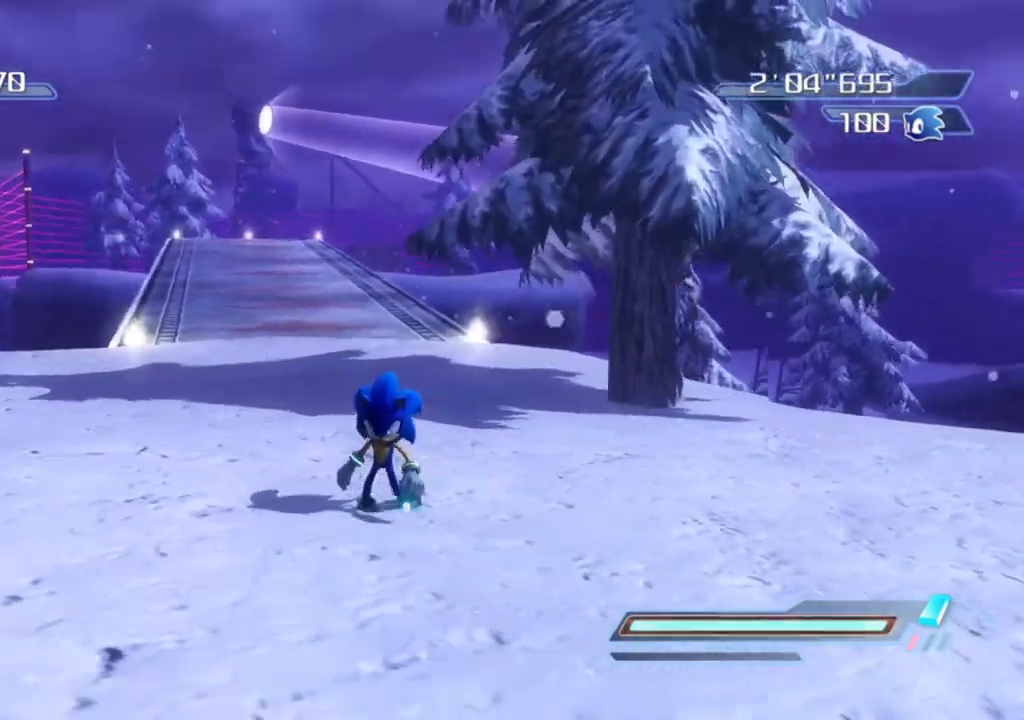
{"buttons": [], "left_stick": "down", "right_stick": "center", "events": [[117, "right_stick", "center"]]}
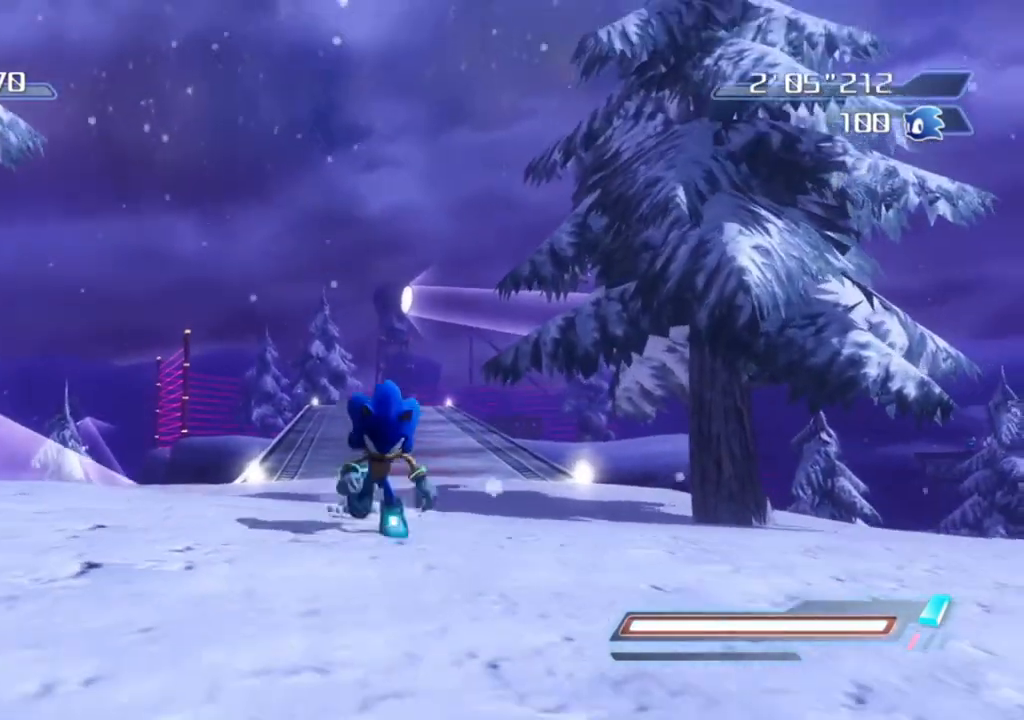
{"buttons": [], "left_stick": "center", "right_stick": "center", "events": [[33, "left_stick", "center"]]}
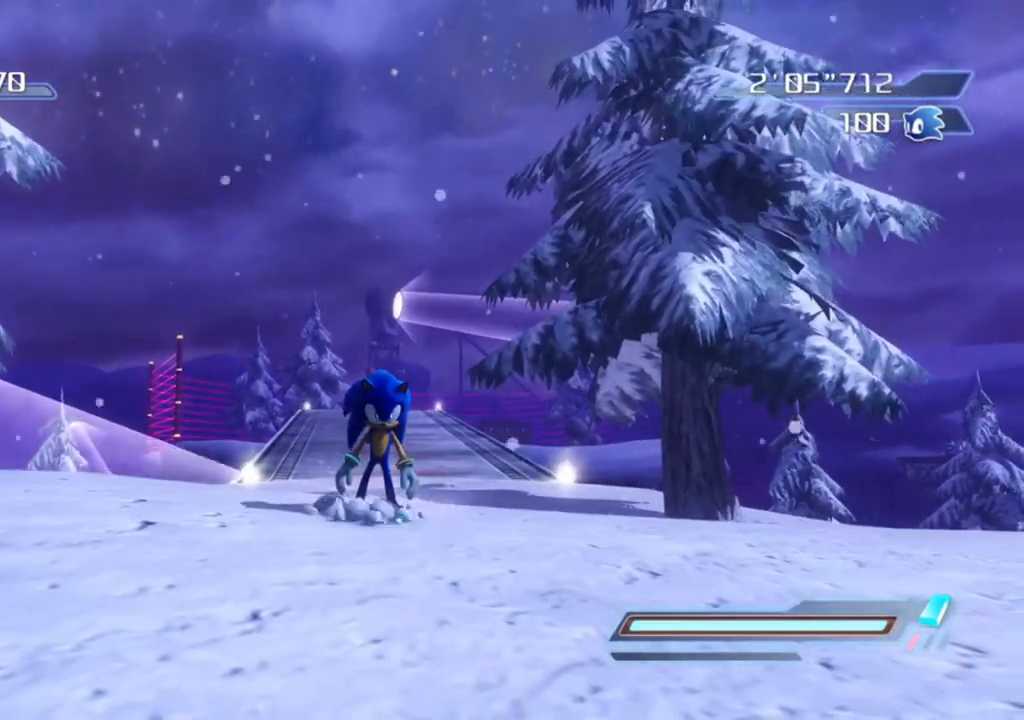
{"buttons": [], "left_stick": "center", "right_stick": "center", "events": []}
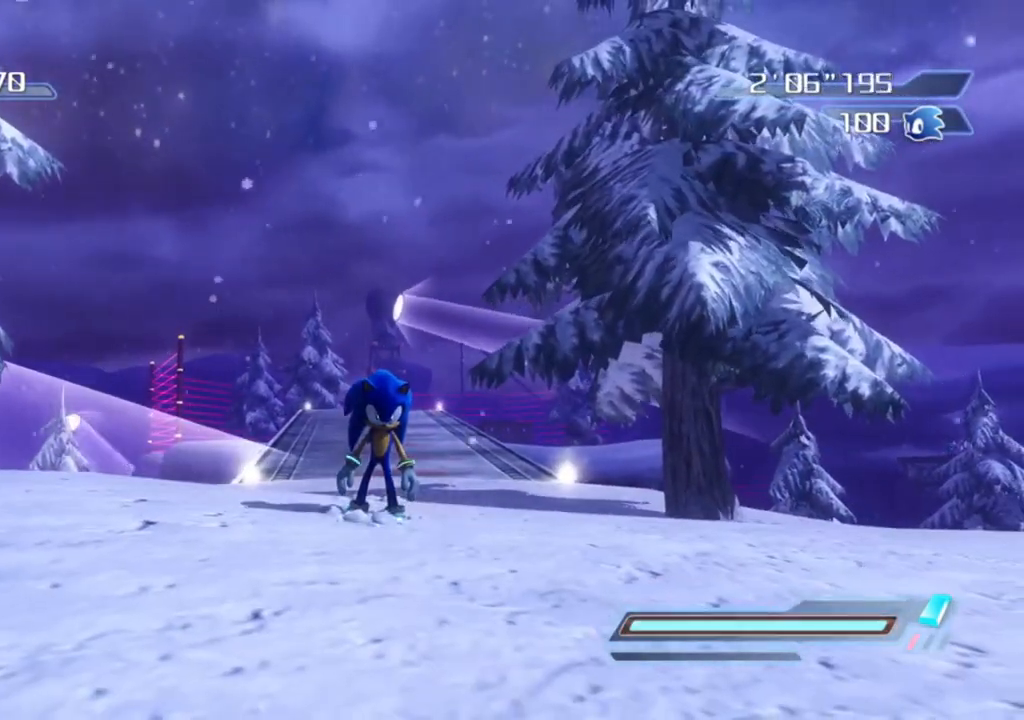
{"buttons": [], "left_stick": "center", "right_stick": "center", "events": []}